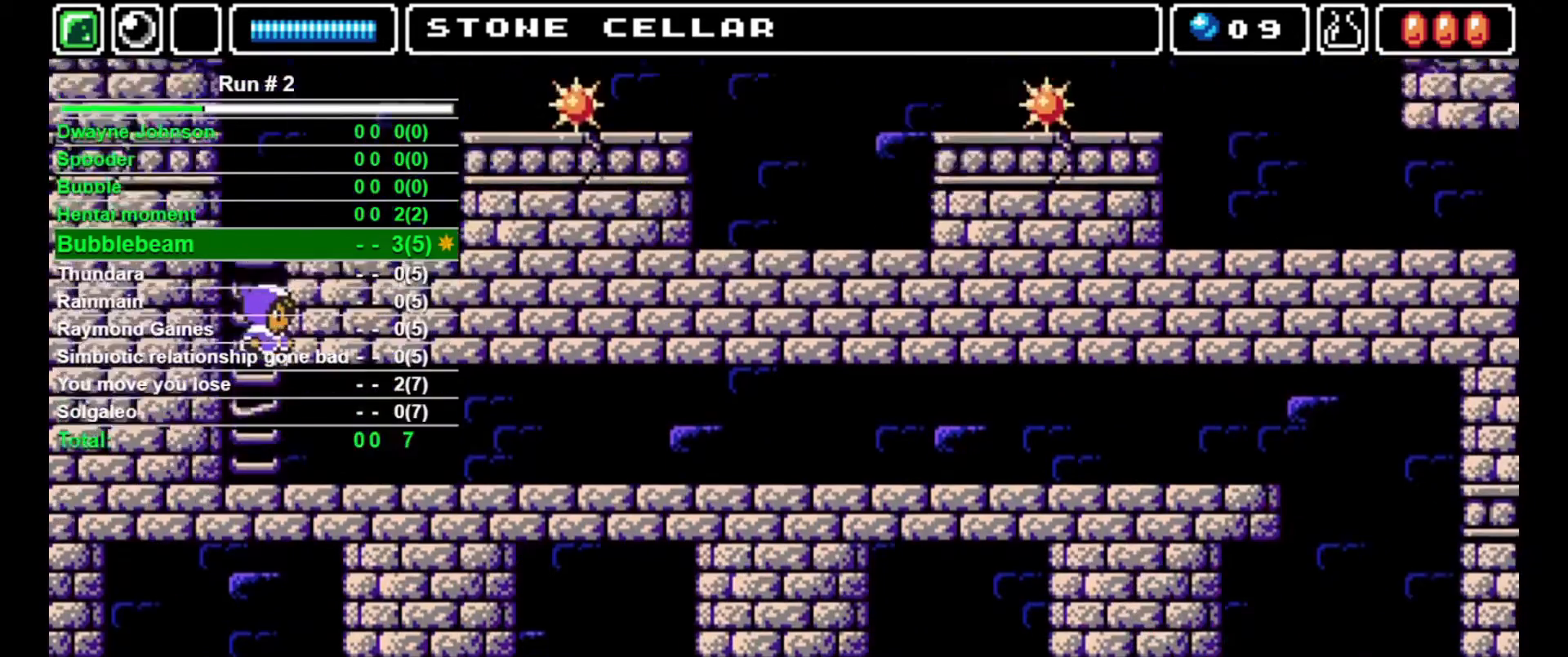
Gameplay with a controller (arcade stick); each line is a JSON object with the inputs held at the frame after it. "events" lists button and stick changes between this image and that frame as [ms after this image, input, new state], when the widget could be followed in between. Not read: L3 R3.
{"buttons": [], "events": []}
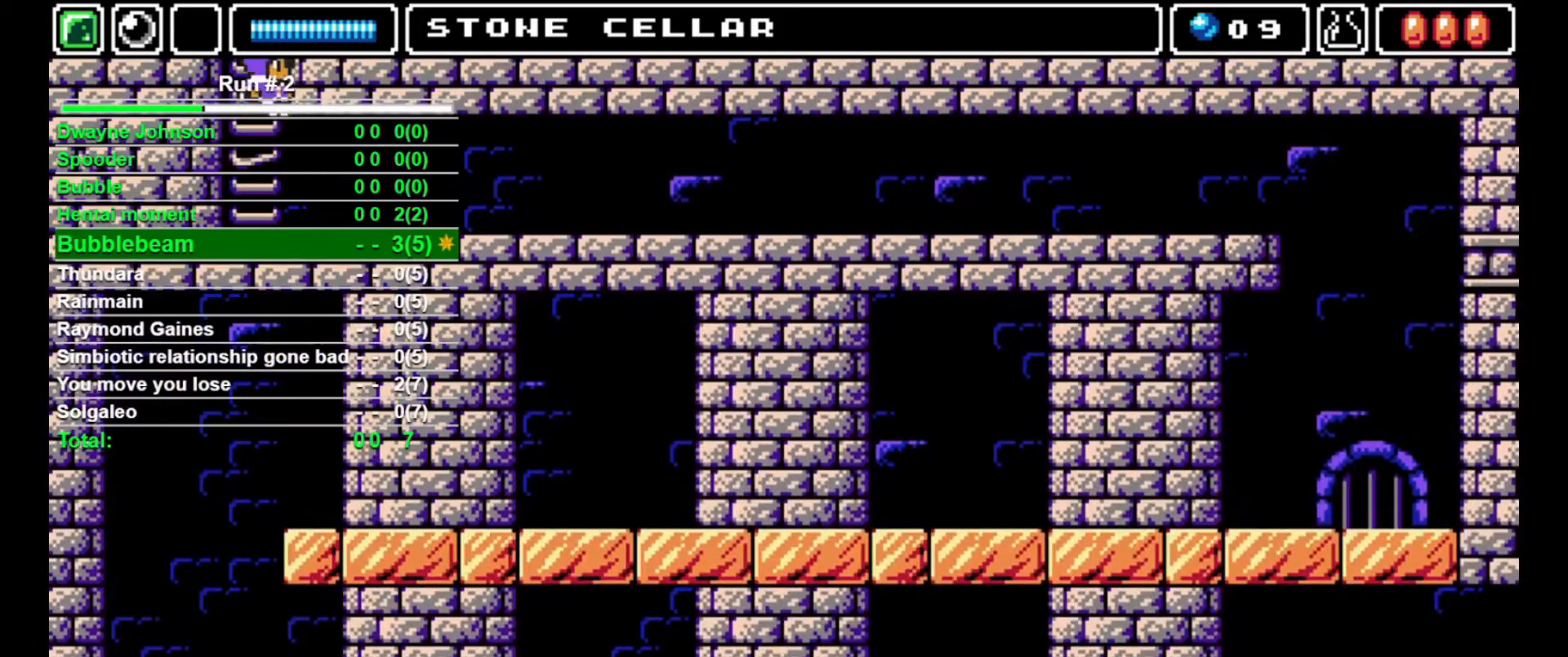
{"buttons": ["DPAD_RIGHT"], "events": [[500, "DPAD_RIGHT", "down"]]}
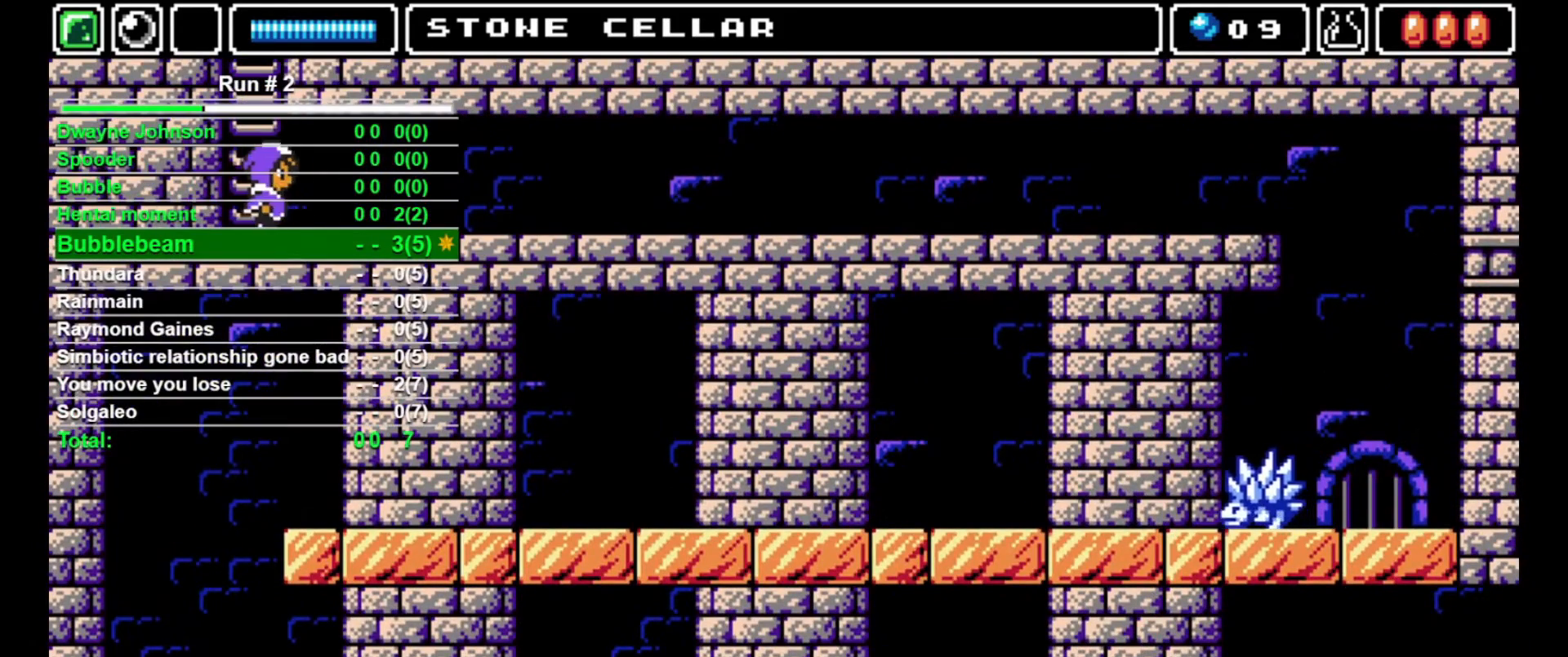
{"buttons": ["DPAD_RIGHT"], "events": []}
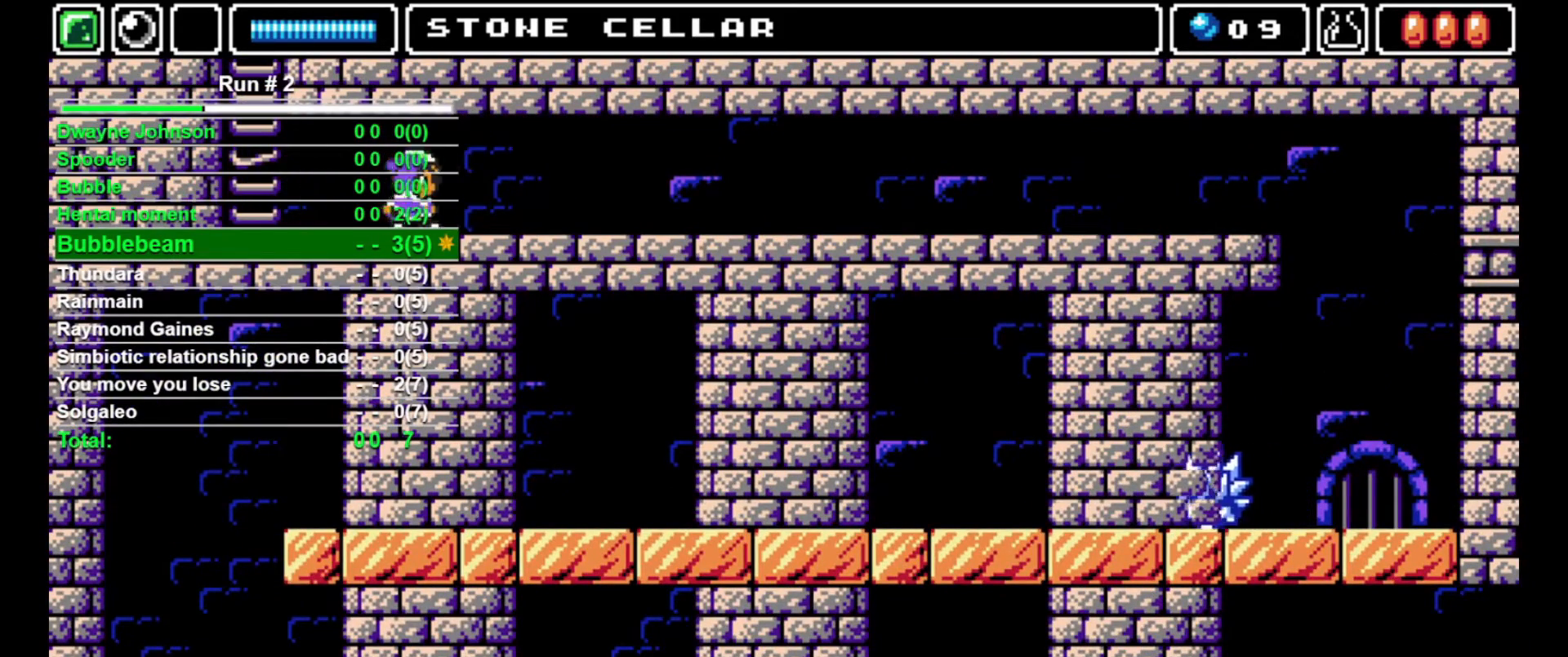
{"buttons": ["DPAD_RIGHT"], "events": []}
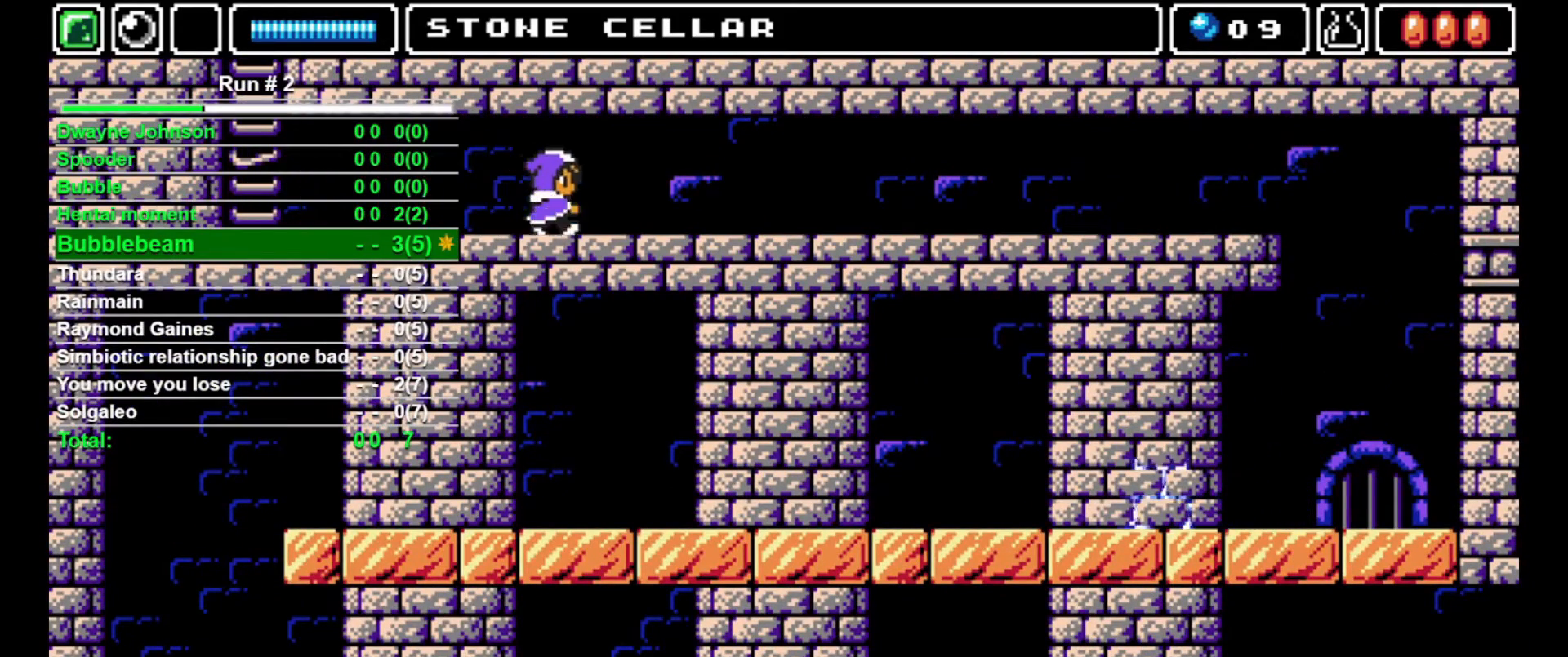
{"buttons": ["DPAD_RIGHT"], "events": []}
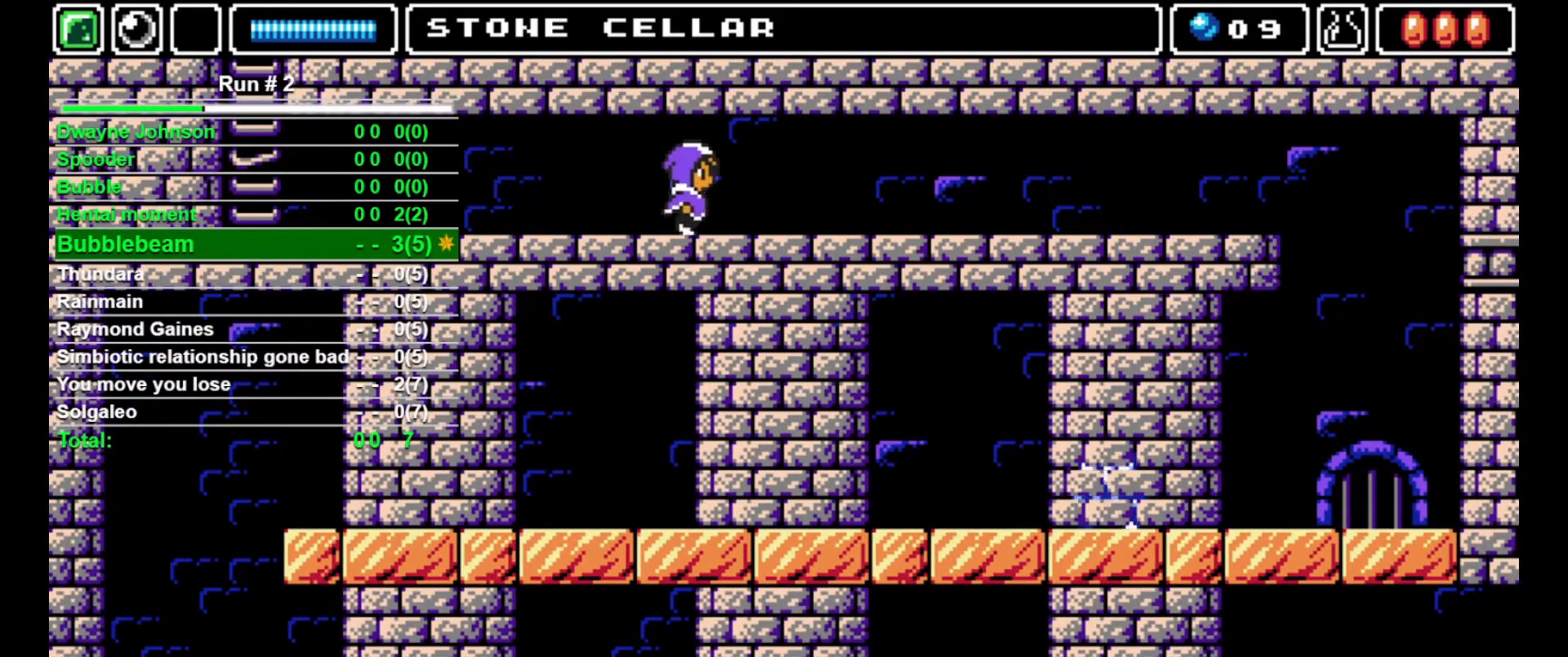
{"buttons": ["DPAD_RIGHT"], "events": []}
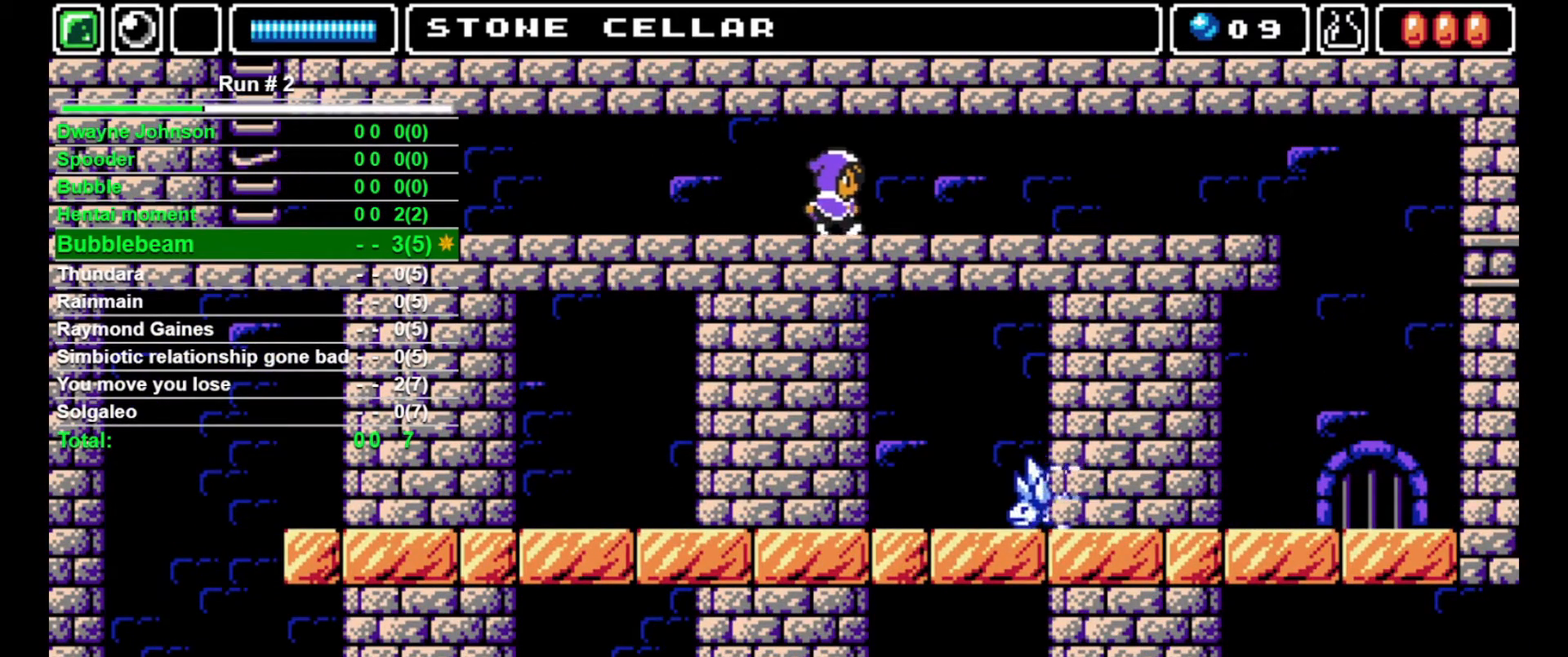
{"buttons": ["DPAD_RIGHT"], "events": []}
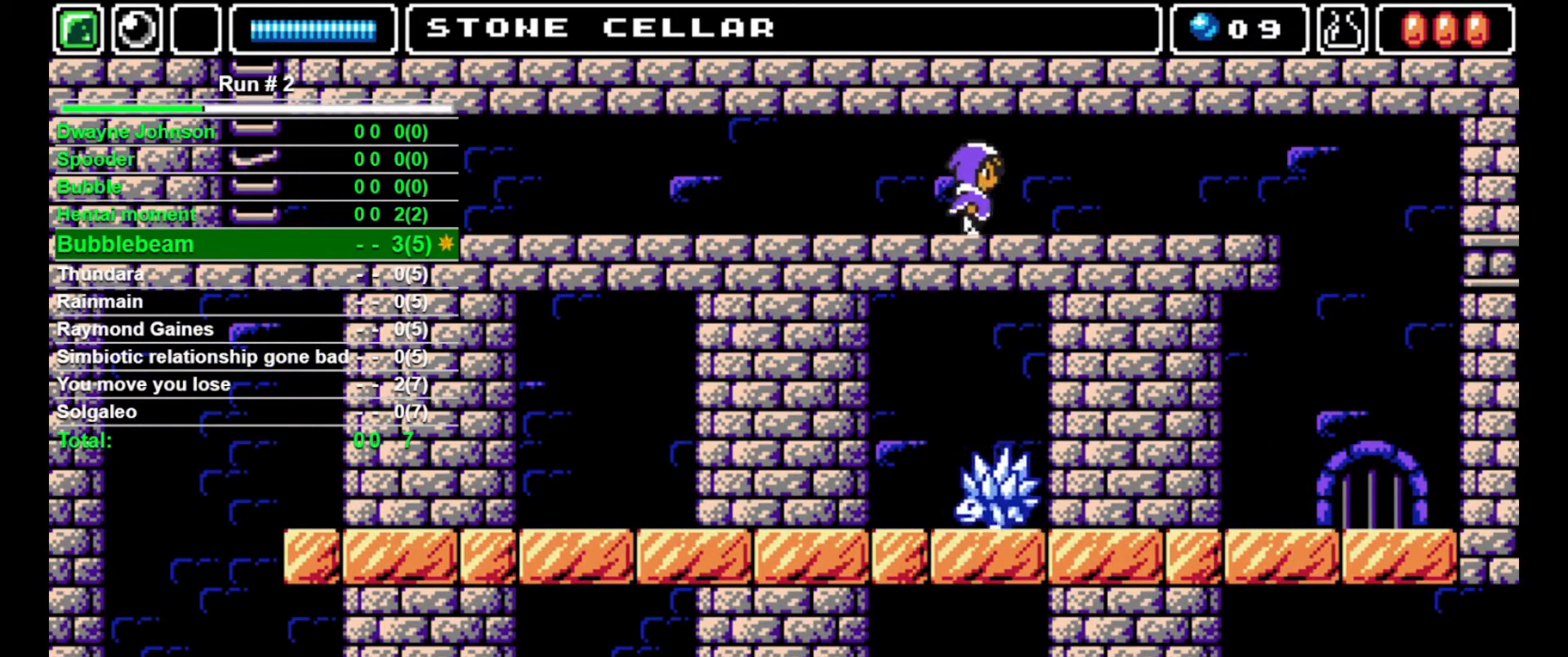
{"buttons": ["DPAD_RIGHT"], "events": []}
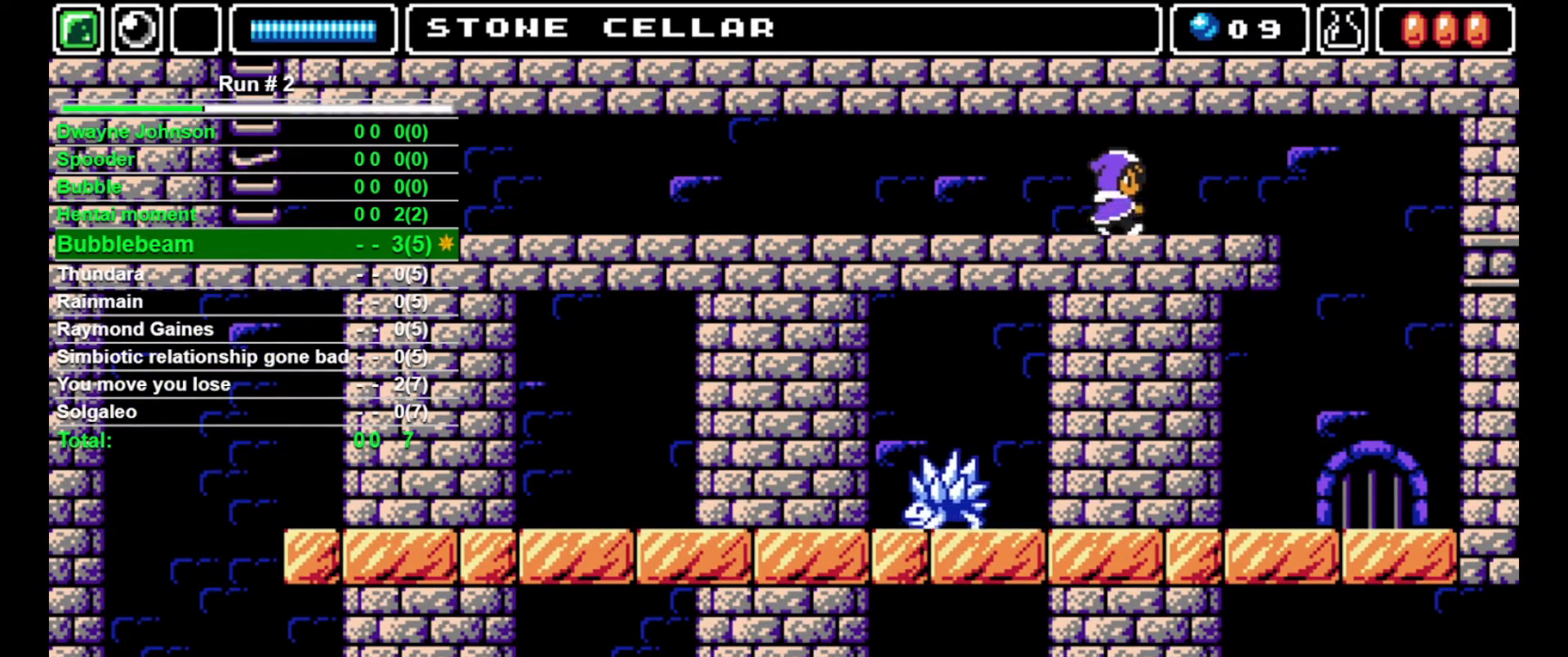
{"buttons": ["DPAD_RIGHT"], "events": []}
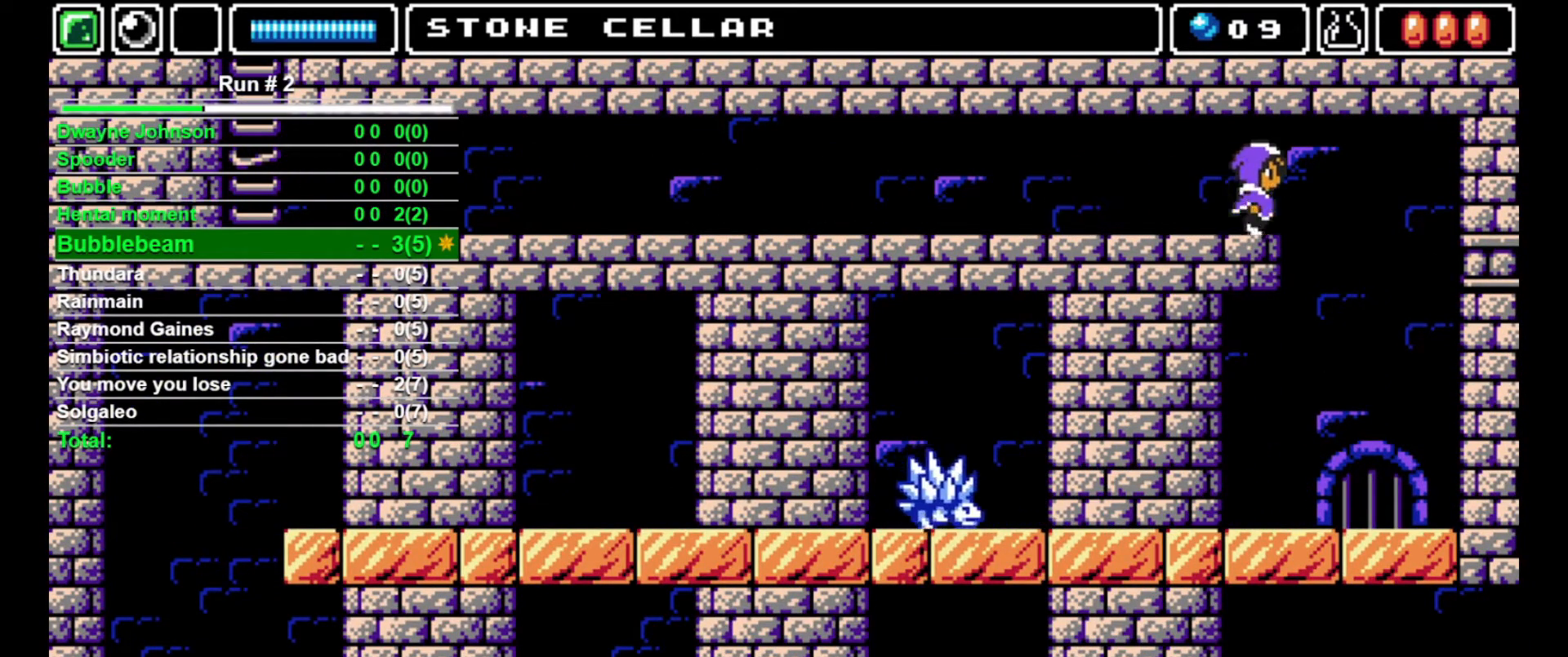
{"buttons": ["DPAD_LEFT"], "events": [[300, "DPAD_RIGHT", "up"], [433, "DPAD_LEFT", "down"]]}
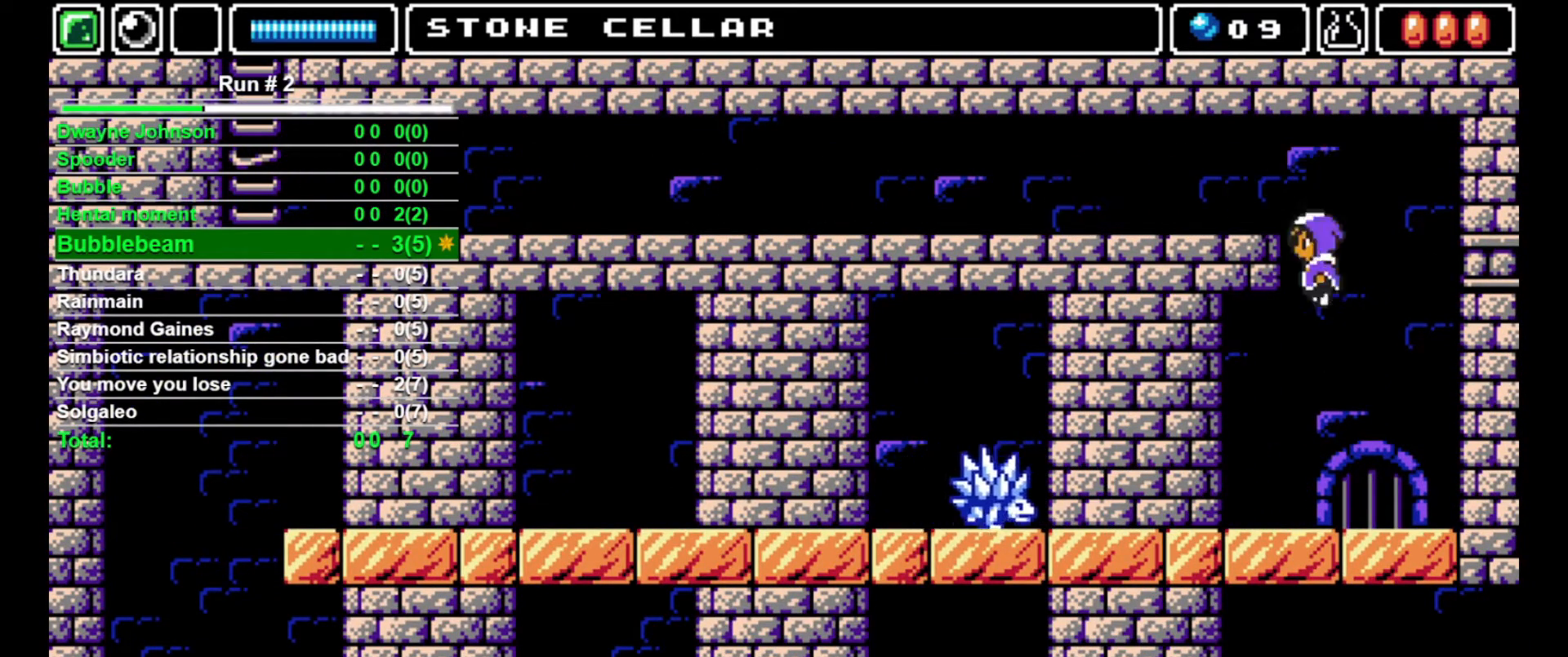
{"buttons": [], "events": [[67, "DPAD_LEFT", "up"], [267, "DPAD_LEFT", "down"], [500, "DPAD_LEFT", "up"]]}
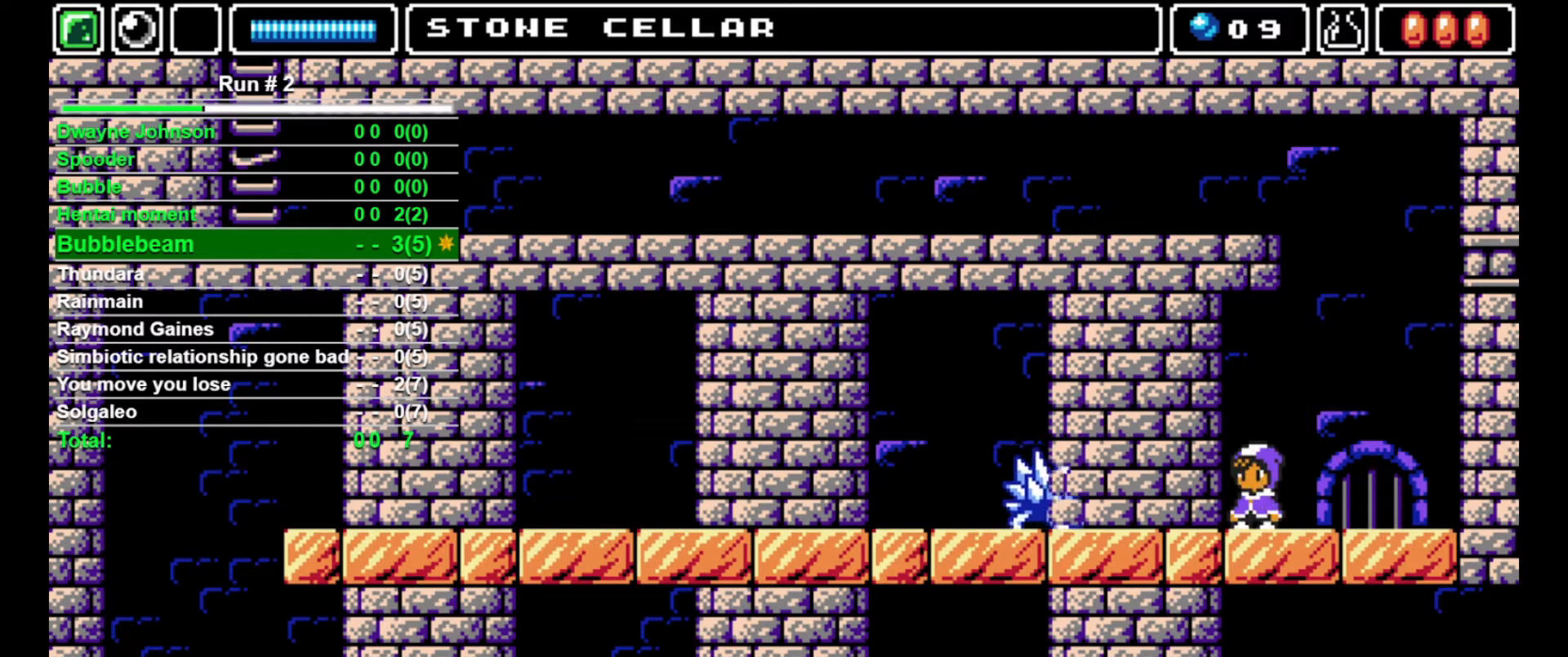
{"buttons": ["SQUARE"], "events": [[100, "DPAD_LEFT", "down"], [167, "DPAD_LEFT", "up"], [333, "SQUARE", "down"], [367, "SQUARE", "up"], [500, "SQUARE", "down"]]}
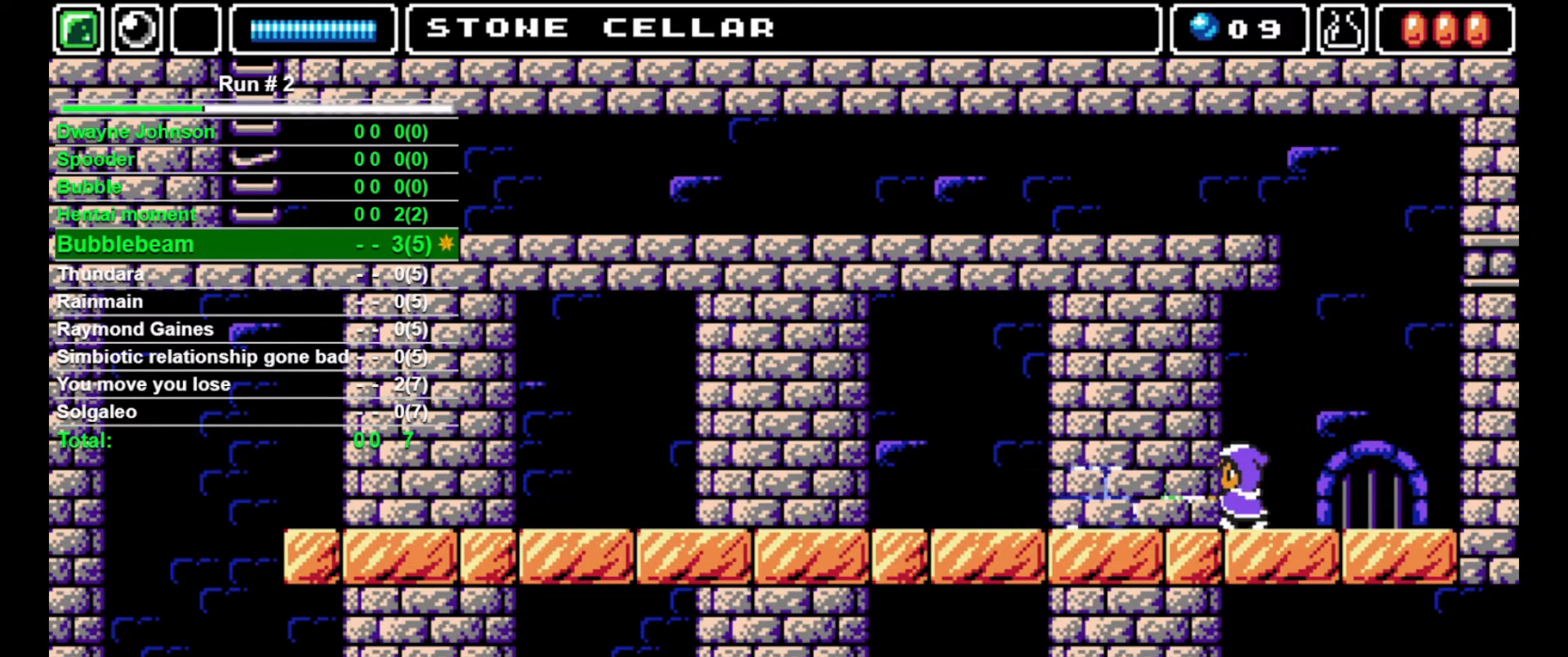
{"buttons": [], "events": [[67, "SQUARE", "up"], [133, "SQUARE", "down"], [200, "SQUARE", "up"], [267, "SQUARE", "down"], [300, "SQUARE", "up"], [367, "SQUARE", "down"], [433, "SQUARE", "up"]]}
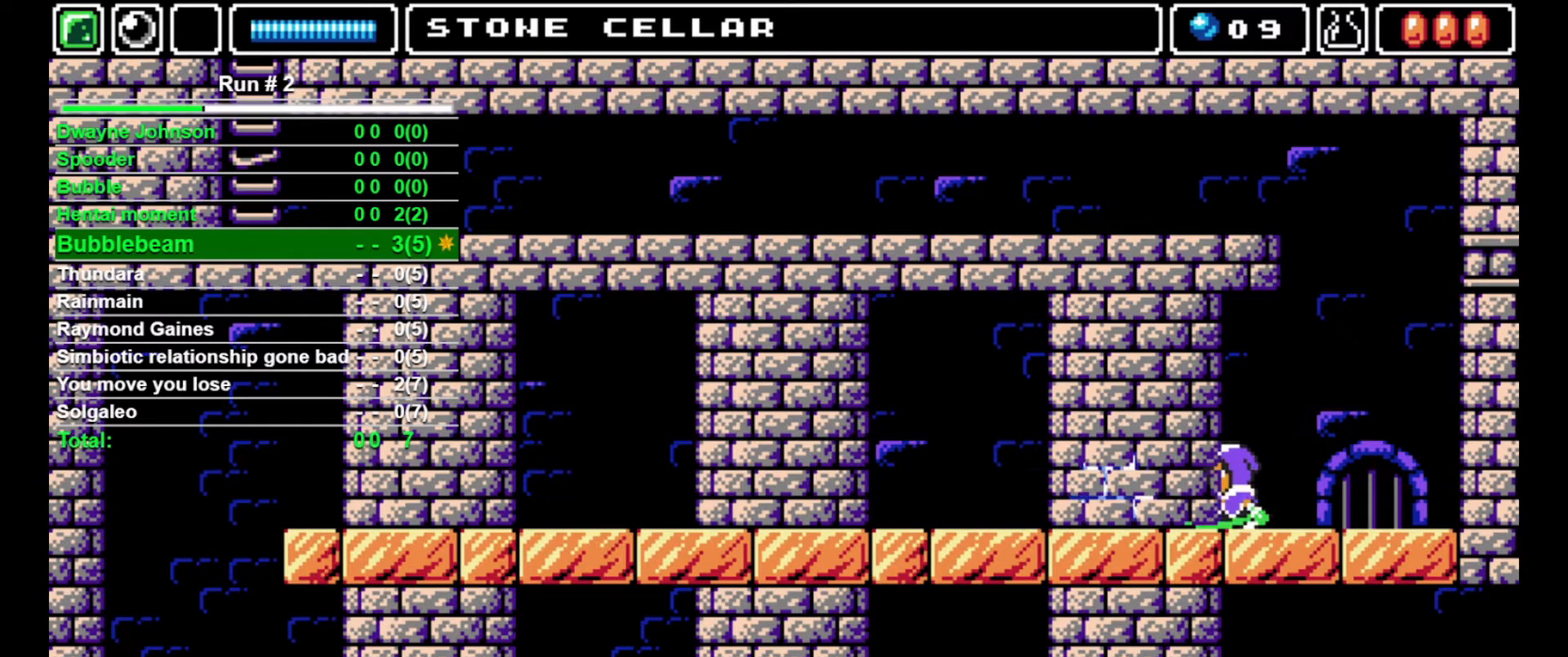
{"buttons": [], "events": [[33, "SQUARE", "down"], [67, "SQUARE", "up"], [133, "SQUARE", "down"], [200, "SQUARE", "up"], [267, "SQUARE", "down"], [333, "SQUARE", "up"], [400, "SQUARE", "down"], [433, "SQUARE", "up"]]}
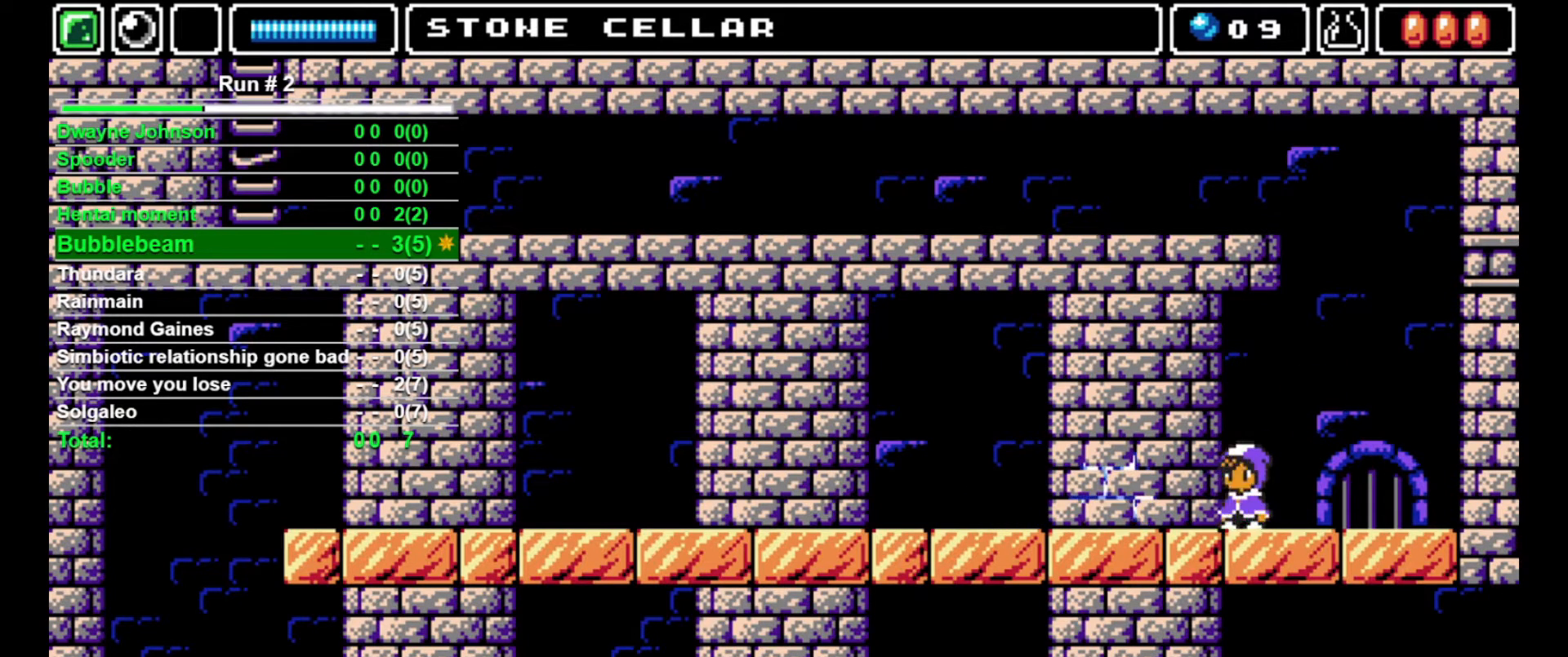
{"buttons": [], "events": [[33, "SQUARE", "down"], [100, "SQUARE", "up"], [167, "SQUARE", "down"], [233, "SQUARE", "up"], [267, "SQUARE", "down"], [367, "SQUARE", "up"]]}
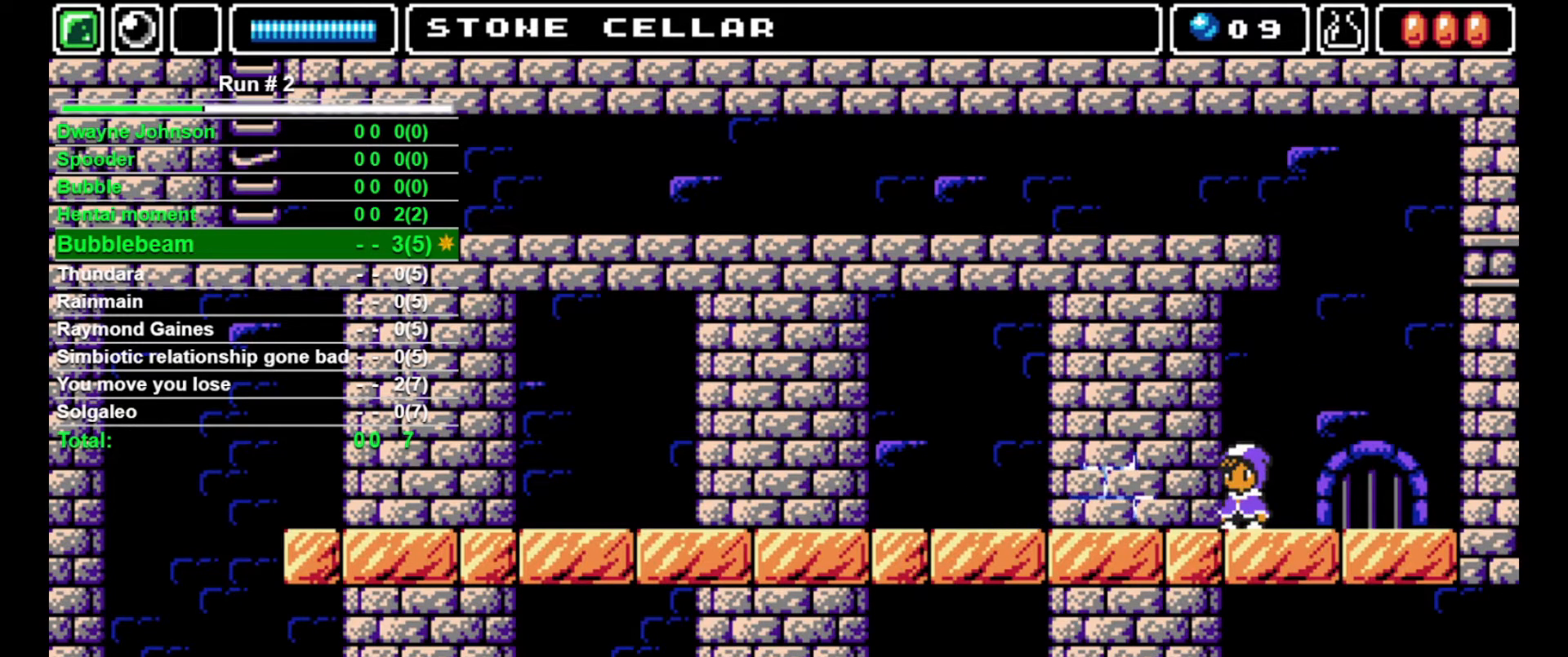
{"buttons": ["DPAD_LEFT"], "events": [[267, "DPAD_LEFT", "down"]]}
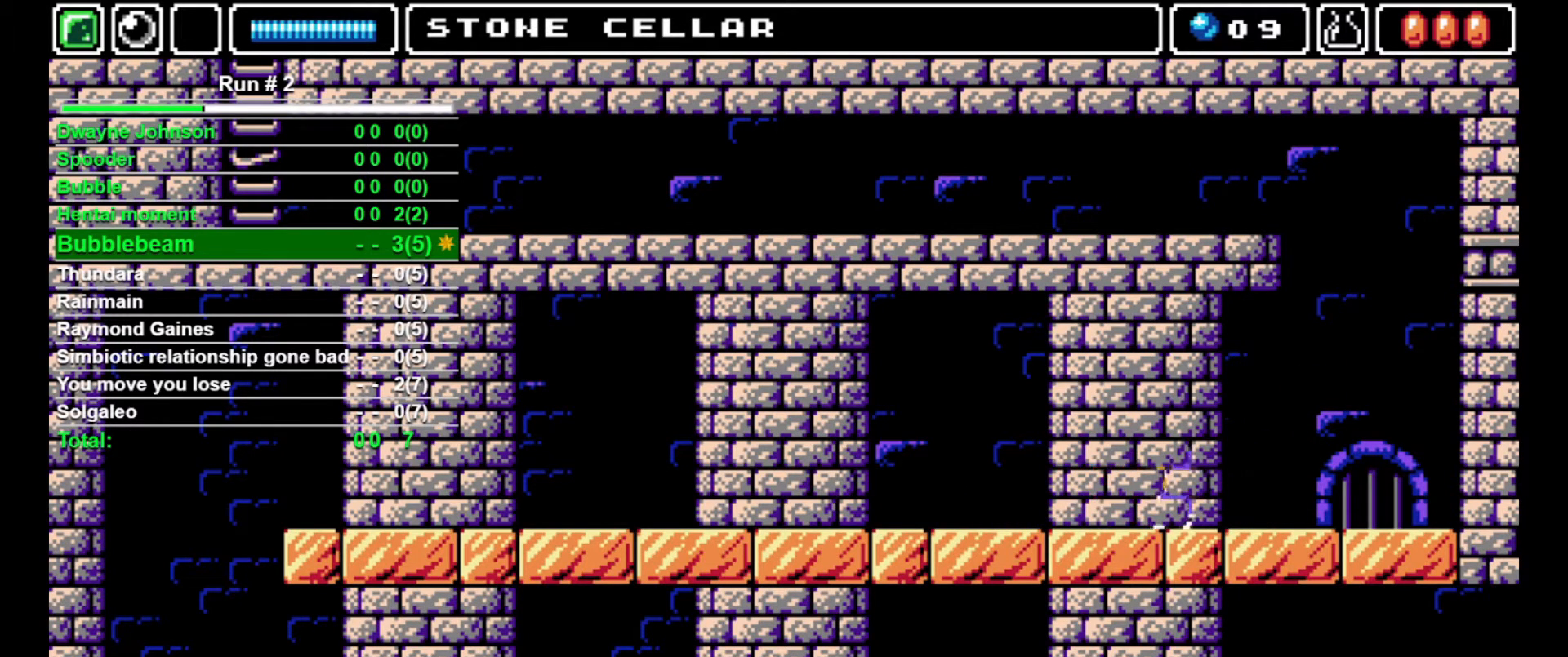
{"buttons": ["DPAD_LEFT"], "events": []}
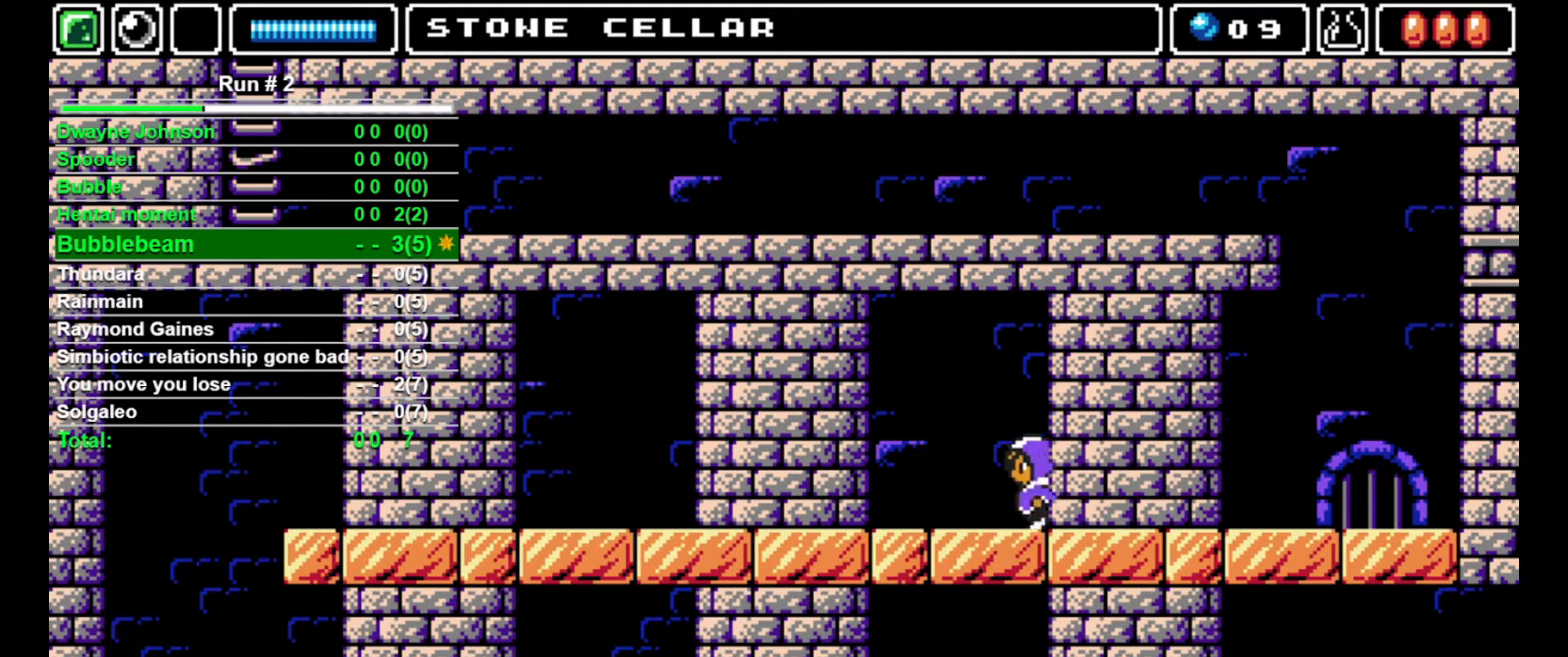
{"buttons": ["CROSS", "DPAD_LEFT"], "events": [[267, "CROSS", "down"]]}
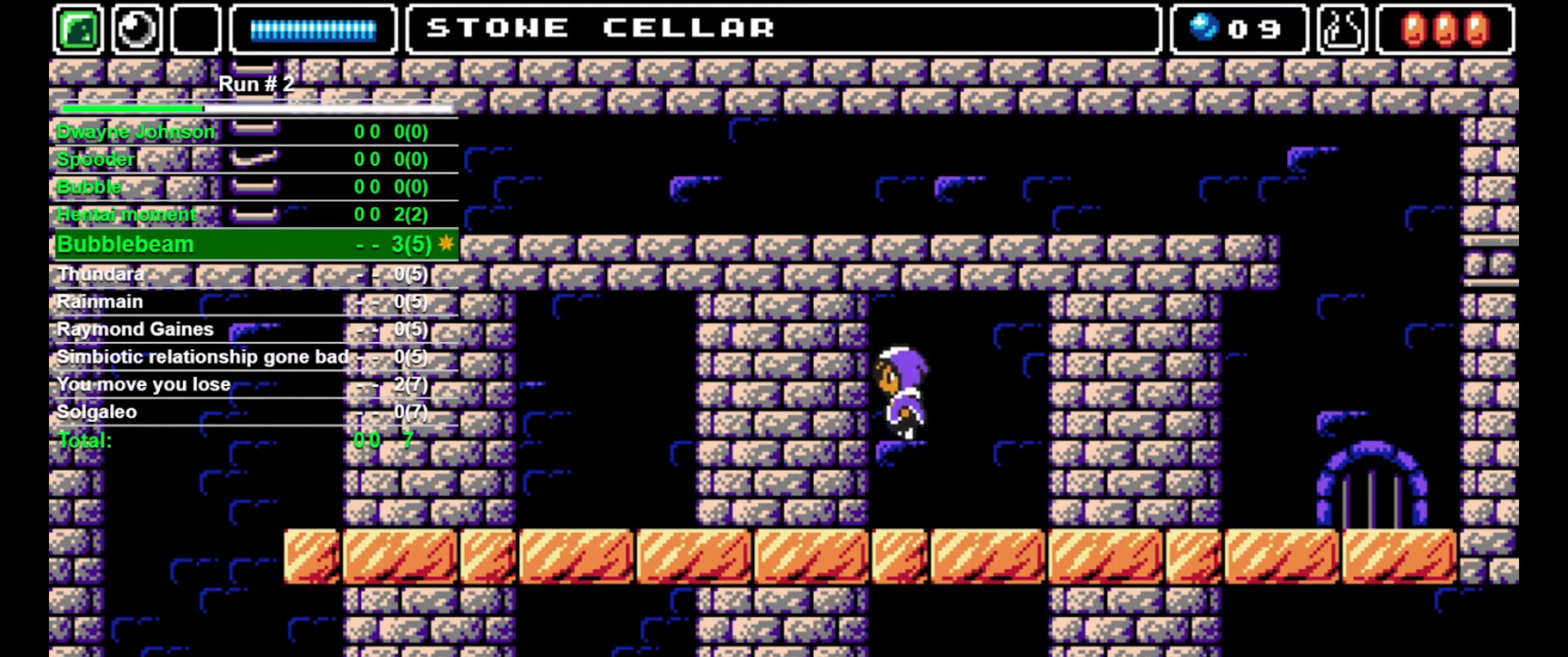
{"buttons": ["DPAD_LEFT"], "events": [[100, "CROSS", "up"]]}
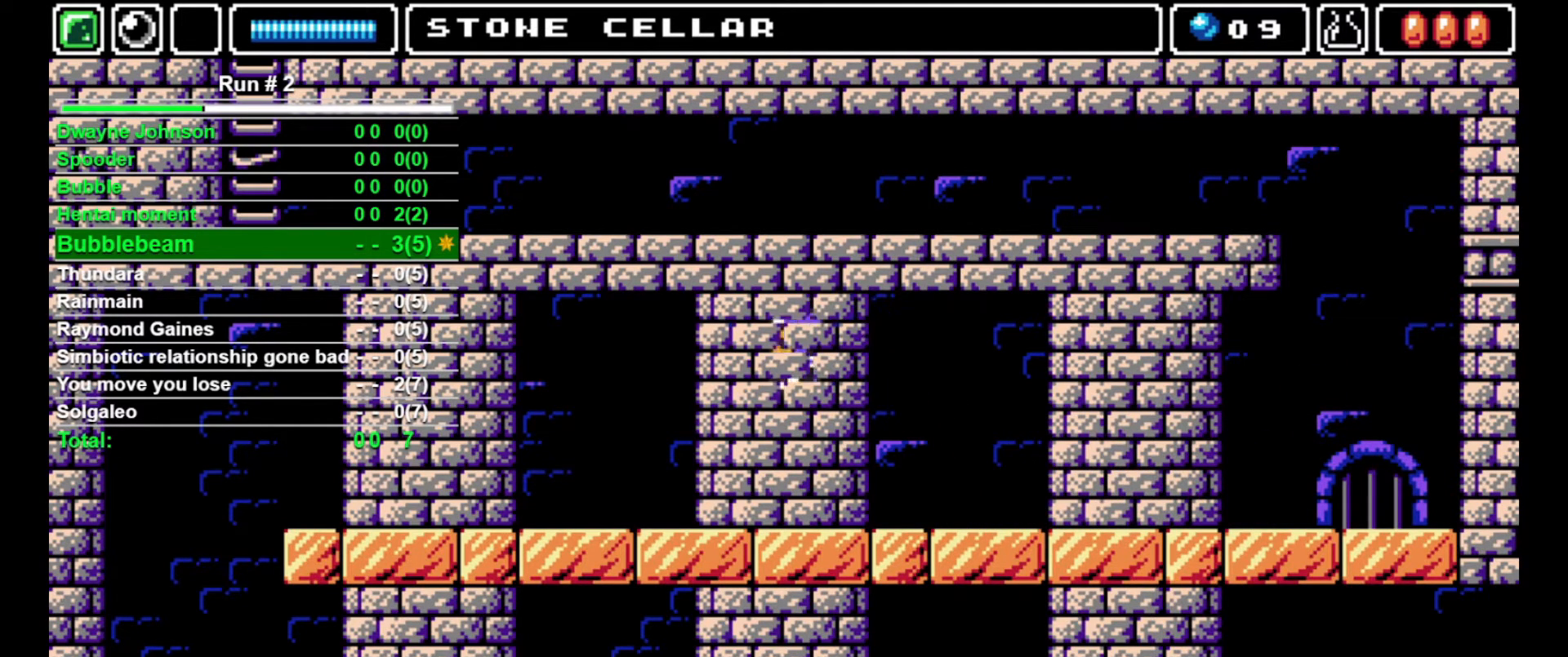
{"buttons": ["DPAD_LEFT"], "events": []}
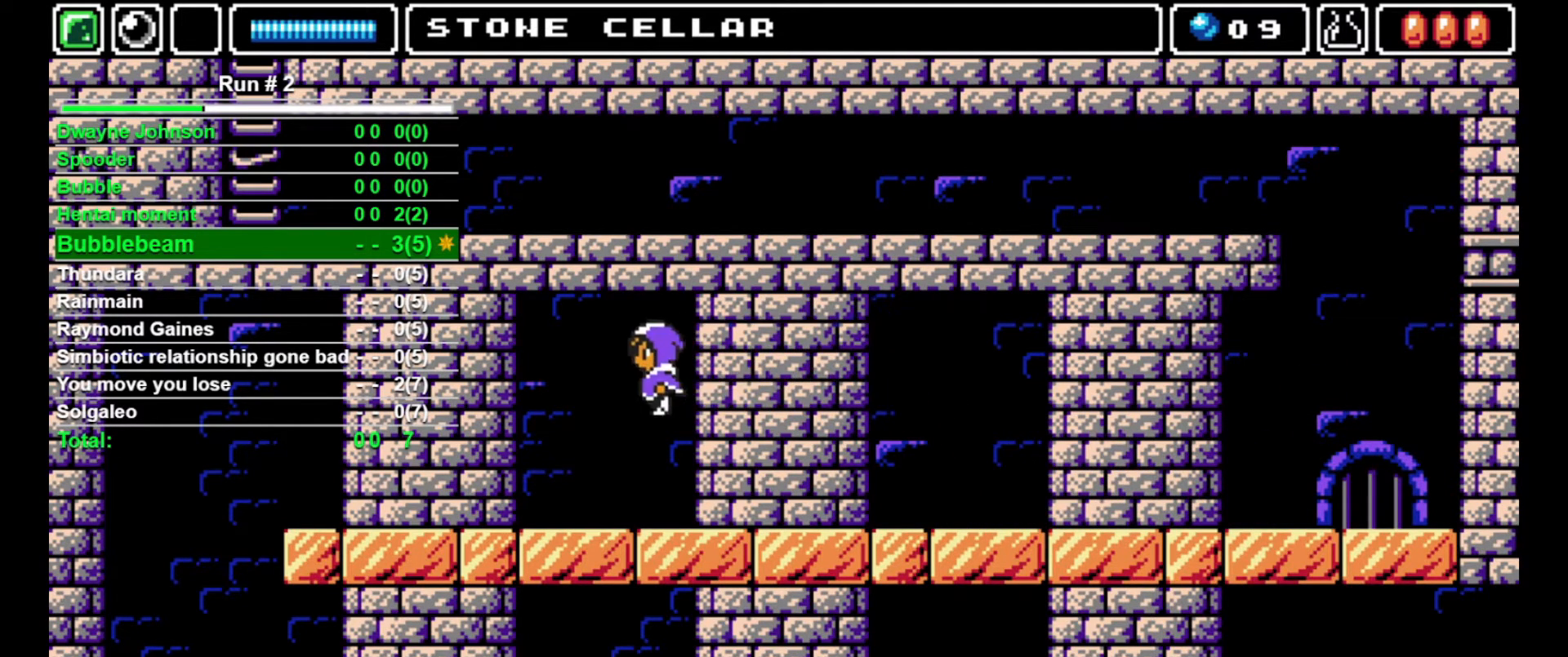
{"buttons": ["DPAD_LEFT"], "events": []}
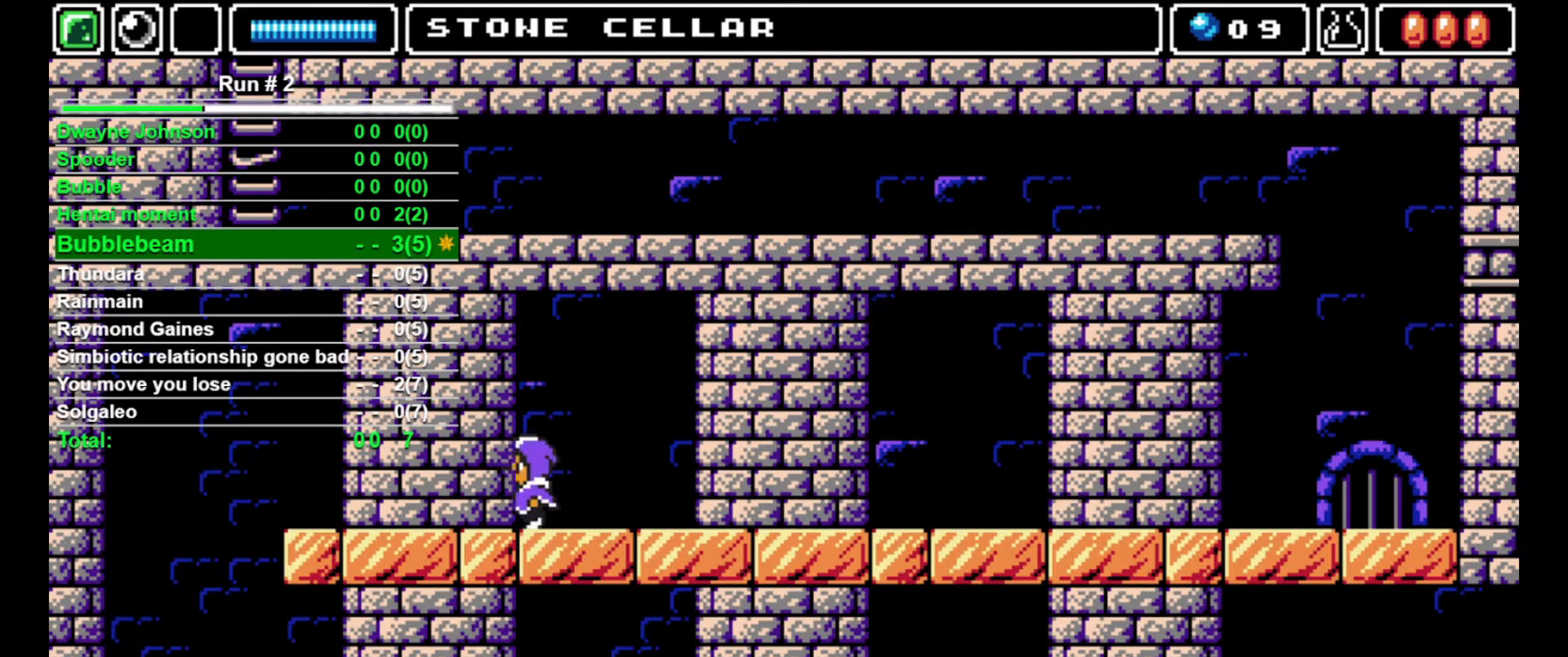
{"buttons": ["DPAD_LEFT"], "events": []}
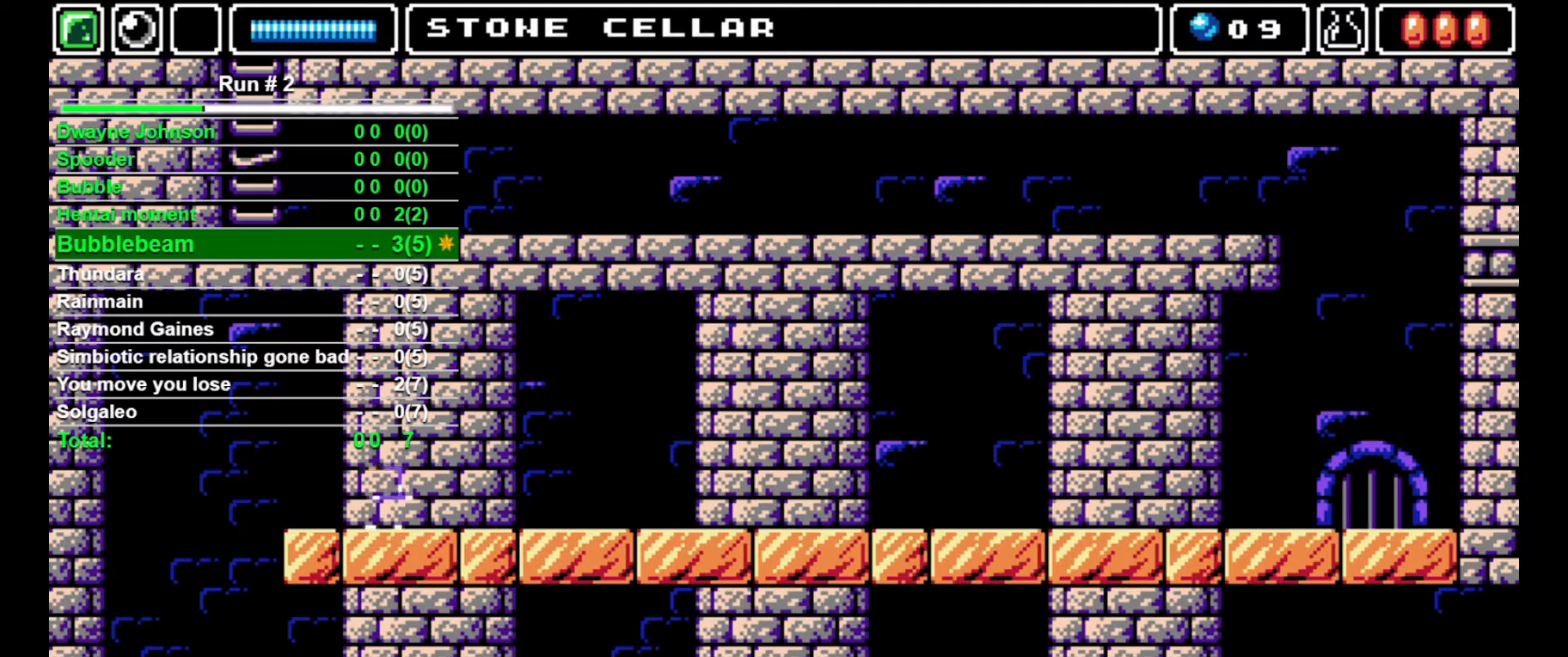
{"buttons": ["DPAD_LEFT"], "events": []}
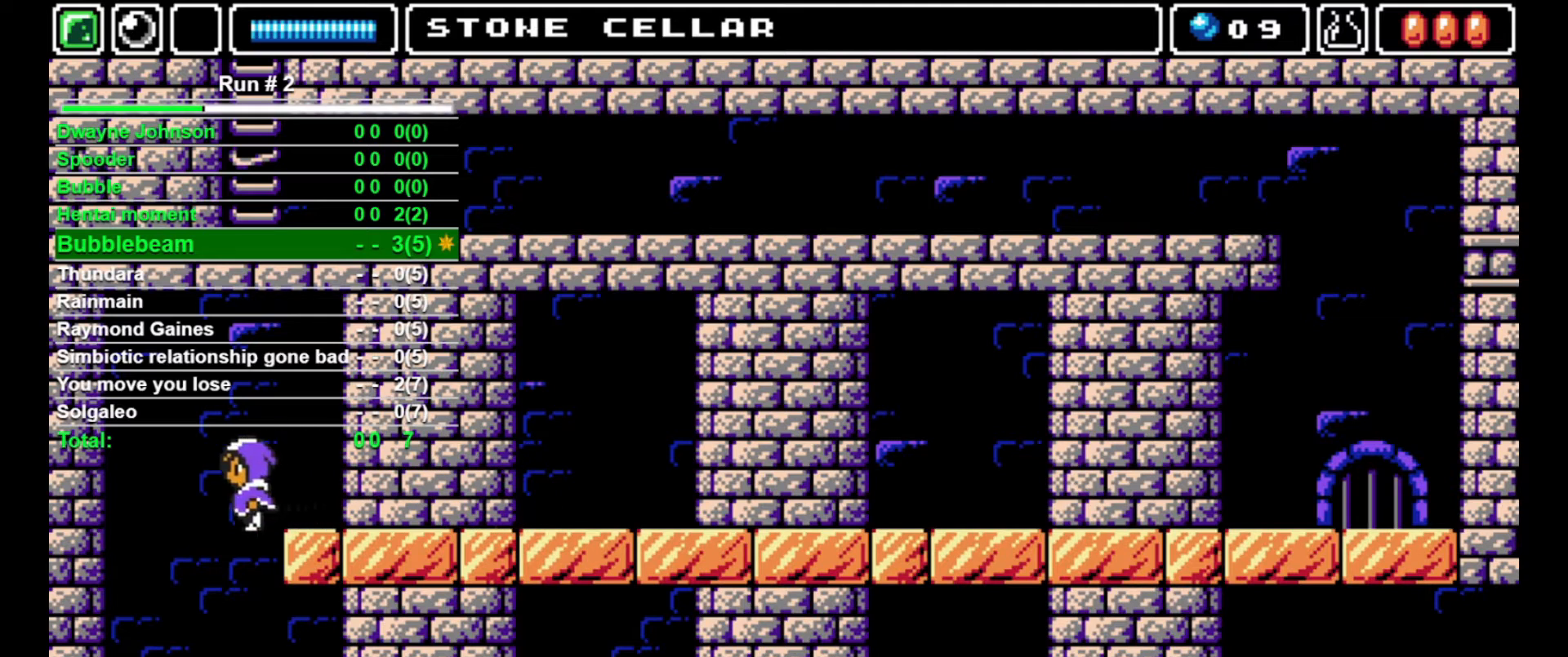
{"buttons": ["DPAD_RIGHT"], "events": [[267, "DPAD_LEFT", "up"], [367, "DPAD_RIGHT", "down"]]}
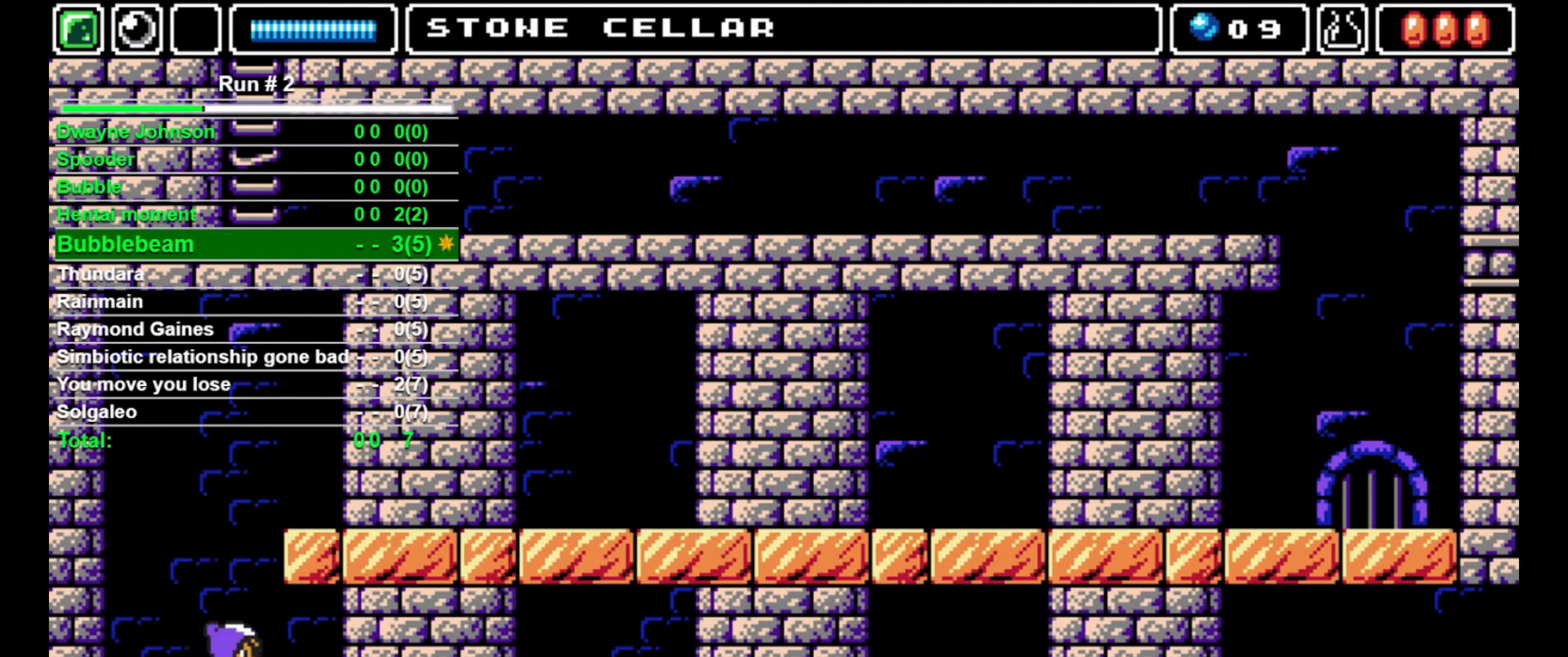
{"buttons": ["DPAD_RIGHT"], "events": [[100, "CROSS", "down"], [433, "CROSS", "up"]]}
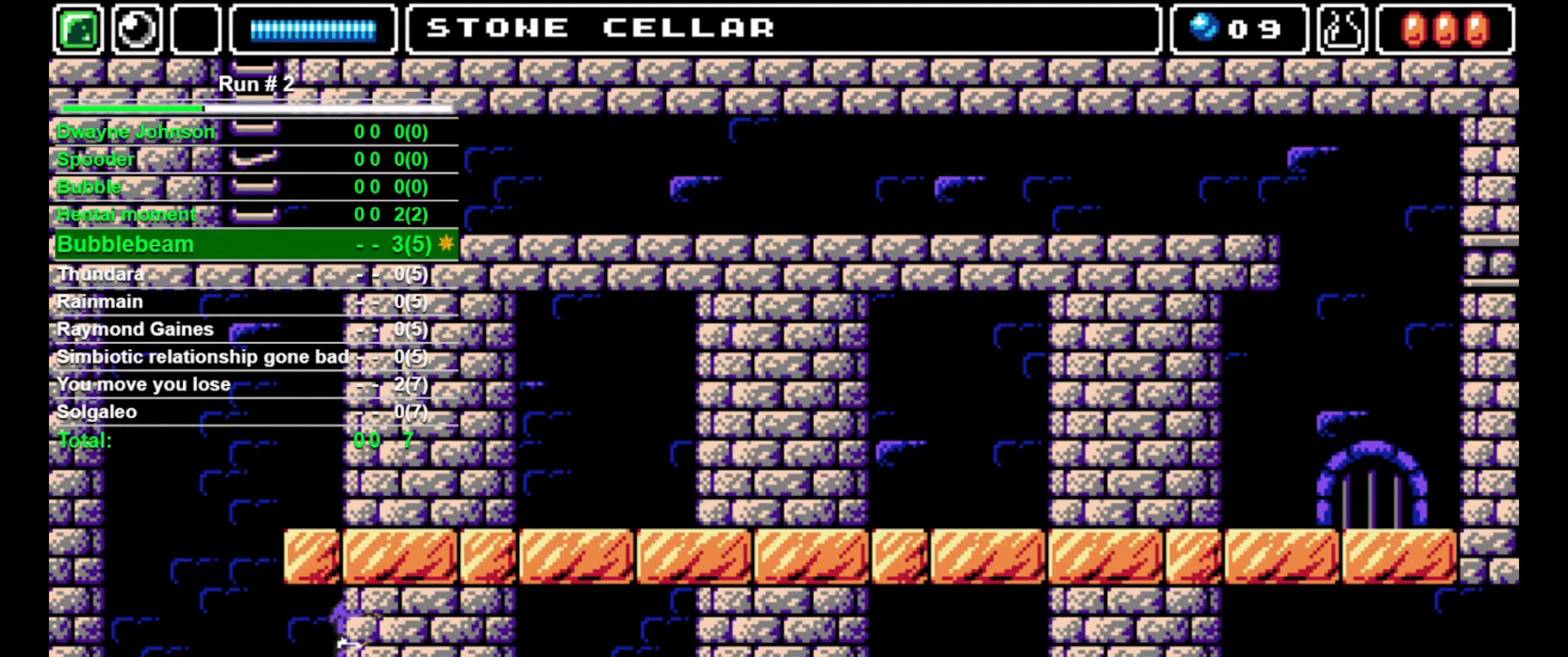
{"buttons": ["DPAD_RIGHT"], "events": []}
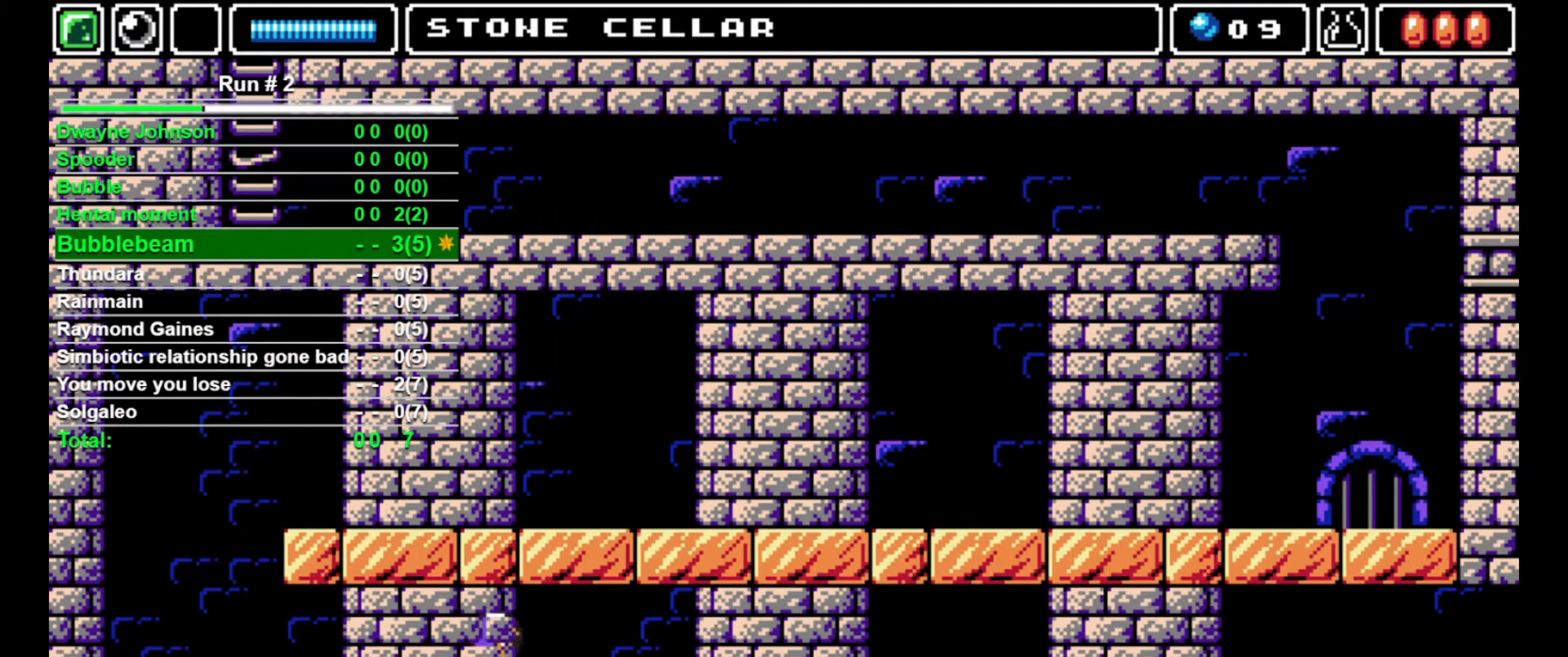
{"buttons": ["DPAD_RIGHT"], "events": []}
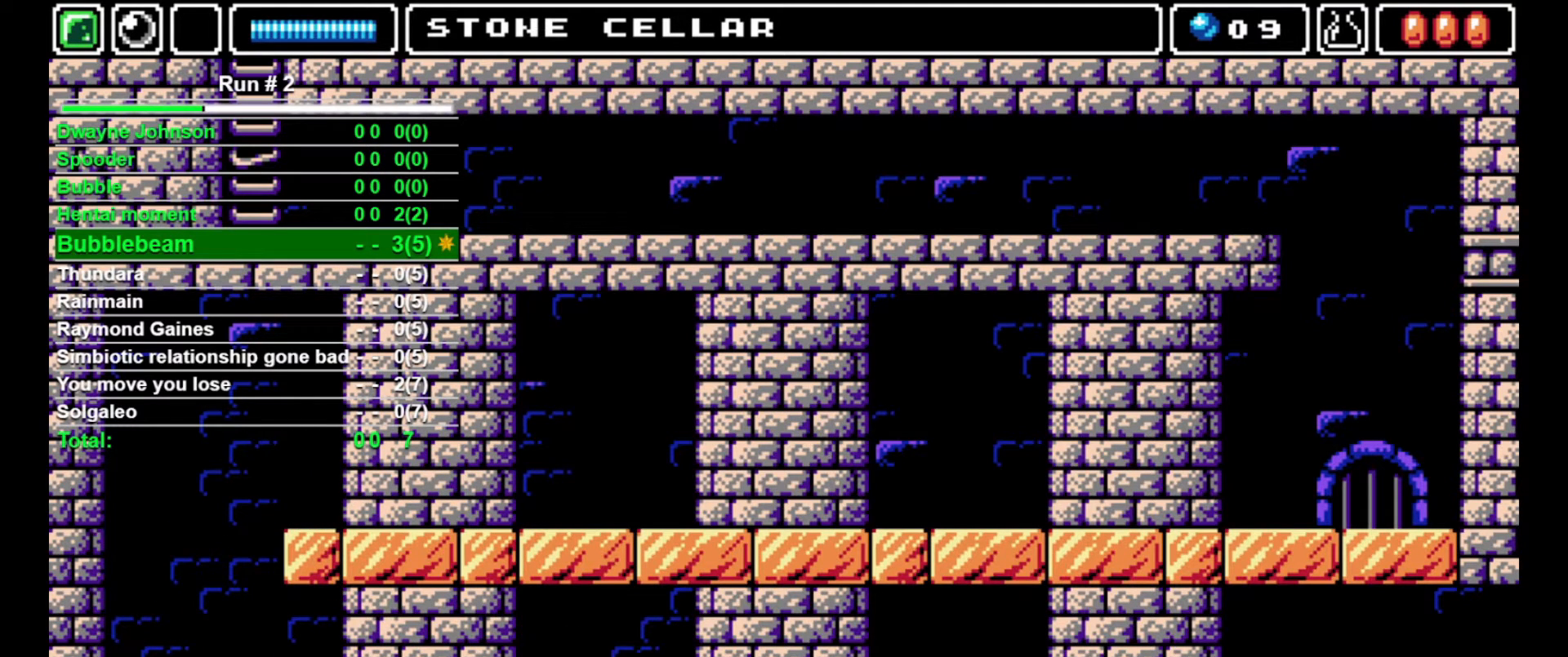
{"buttons": ["DPAD_RIGHT"], "events": []}